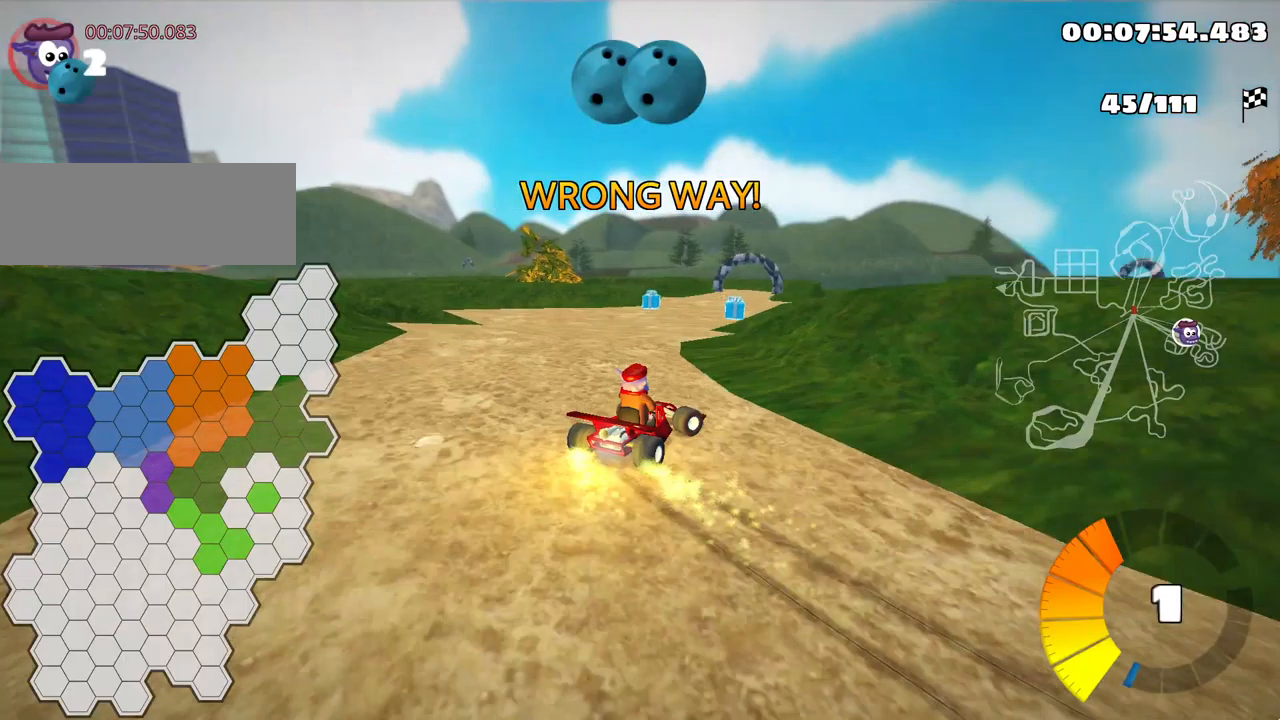
Gameplay with keyboard; each line is a JSON object with the keys held at the frame after it. "events" lists presses ("down") and releases ("up") of "down", "fire", "flag", "left", "look", "nitro", "right", "skid" and "up" between this image and that frame as [ms after this image, input, new state], when the widget could be followed in between. No other keys are recorded. Mouse input is not recorded. Key names are as the overlay labels them; some are game actions (e.g. jump) rather than physical keys.
{"keys": ["right", "skid"], "events": [[17, "left", "down"], [50, "right", "up"], [217, "left", "up"], [367, "right", "down"]]}
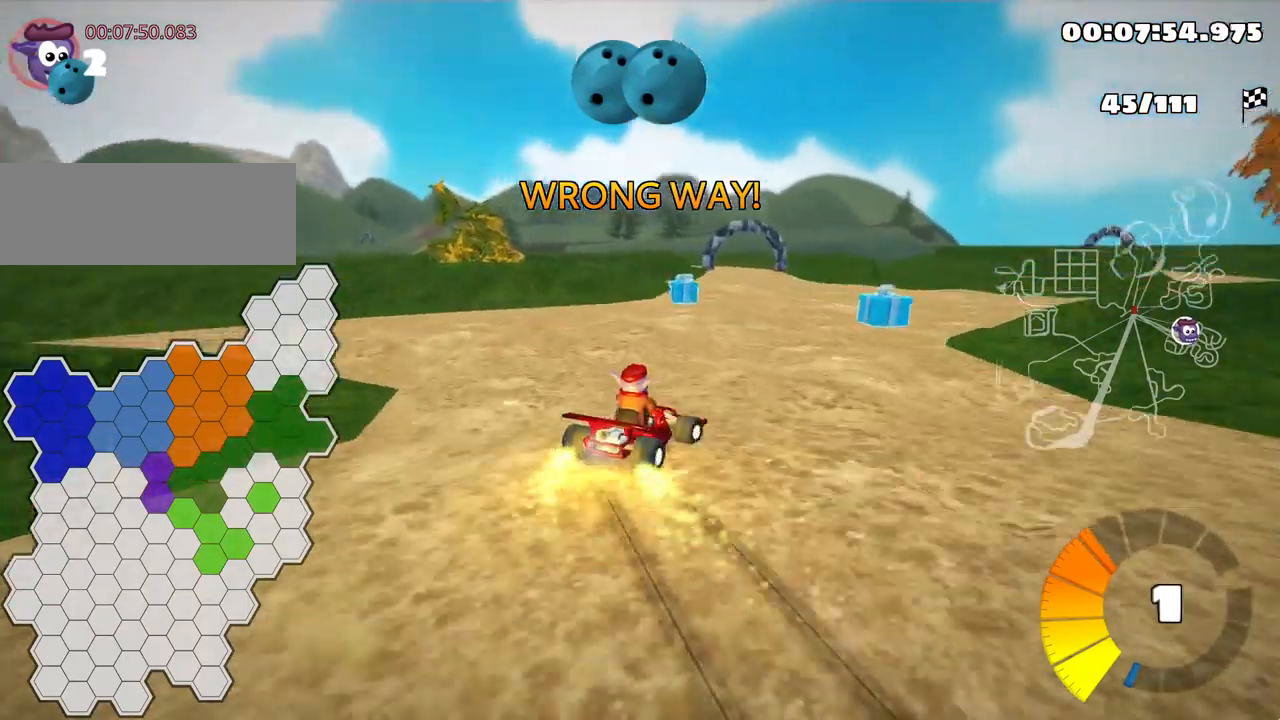
{"keys": ["left", "up"], "events": [[167, "up", "down"], [300, "right", "up"], [450, "skid", "up"], [484, "left", "down"]]}
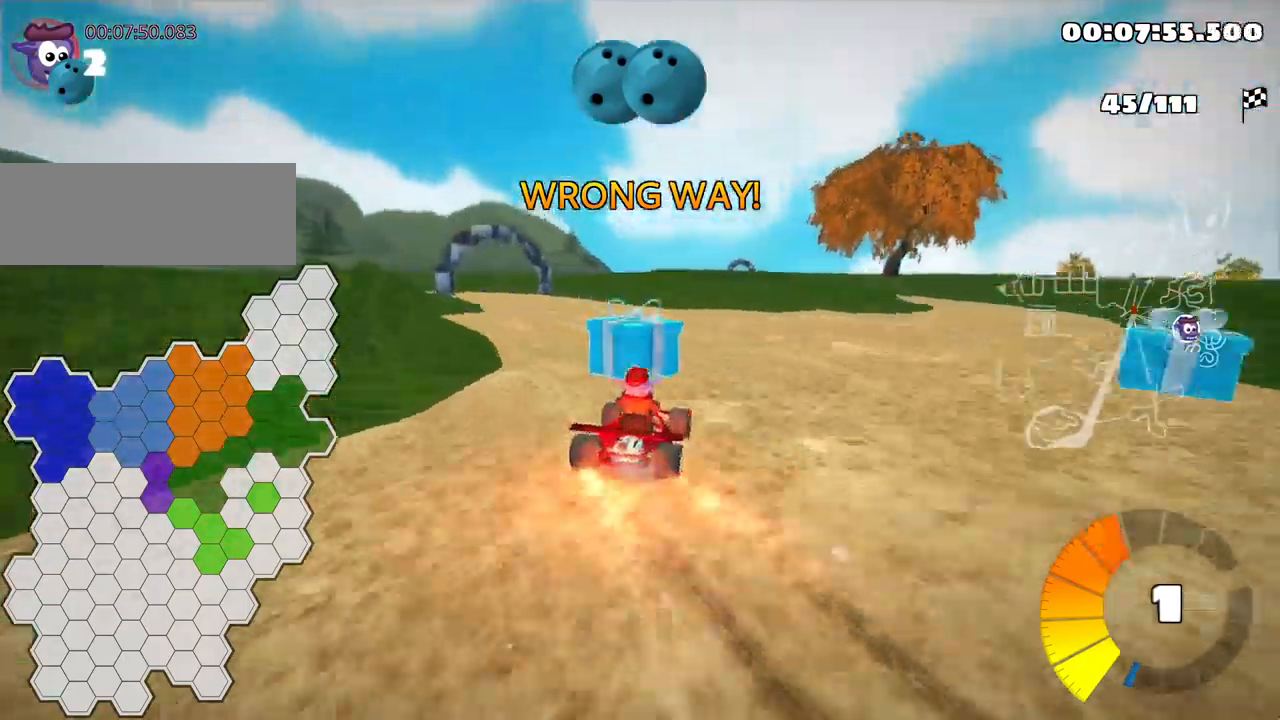
{"keys": [], "events": [[384, "left", "up"], [417, "up", "up"]]}
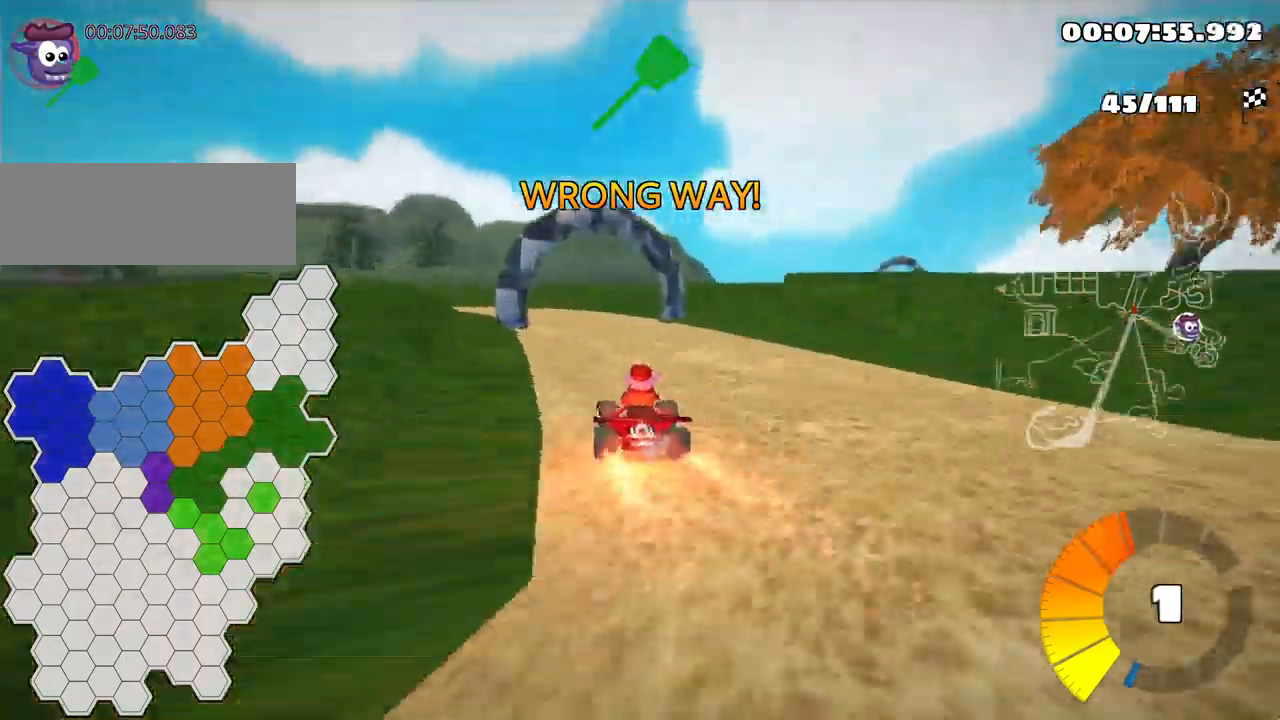
{"keys": ["left", "skid"], "events": [[117, "left", "down"], [150, "skid", "down"]]}
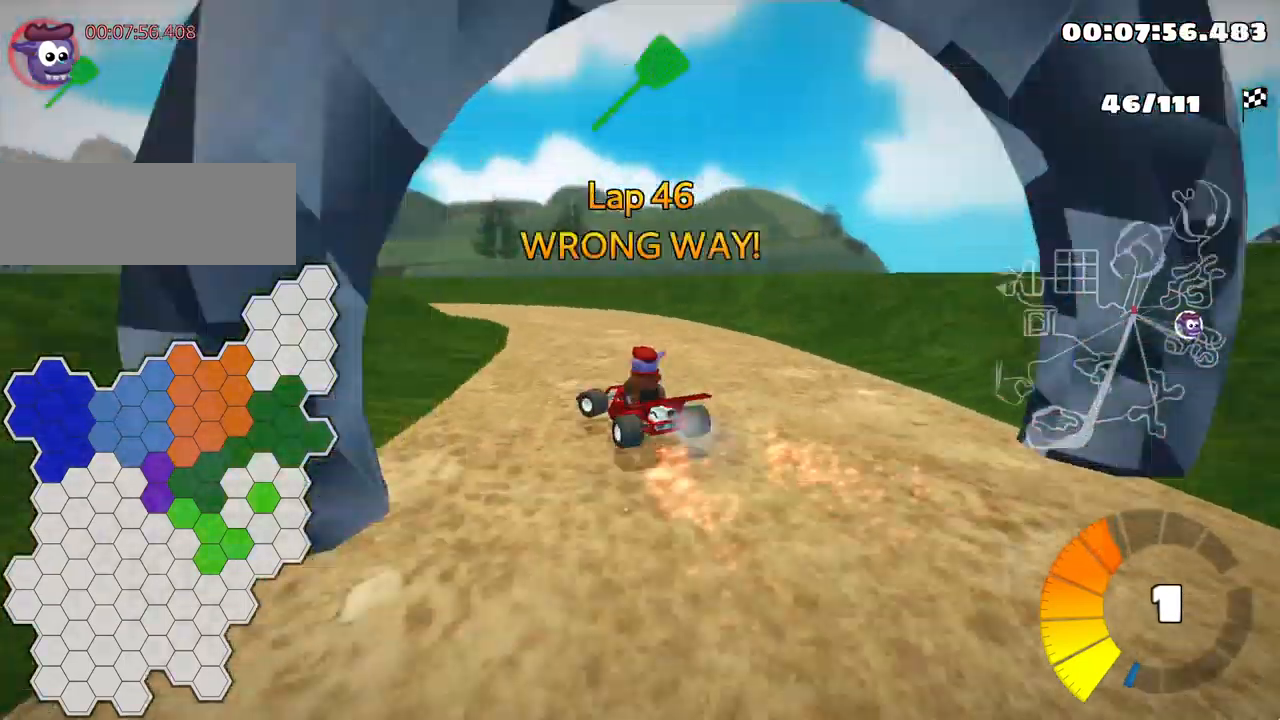
{"keys": ["left", "right", "skid", "up"], "events": [[234, "left", "up"], [267, "right", "down"], [384, "up", "down"], [484, "left", "down"]]}
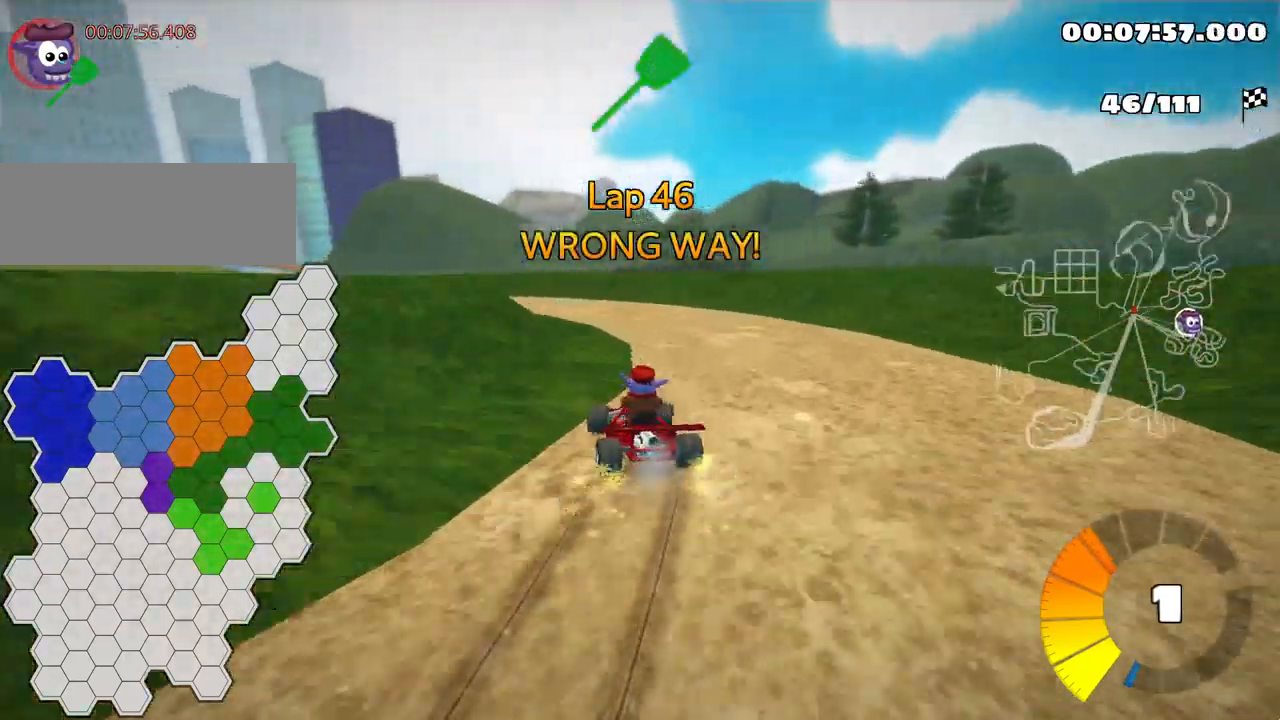
{"keys": ["left"], "events": [[34, "right", "up"], [400, "skid", "up"], [484, "up", "up"]]}
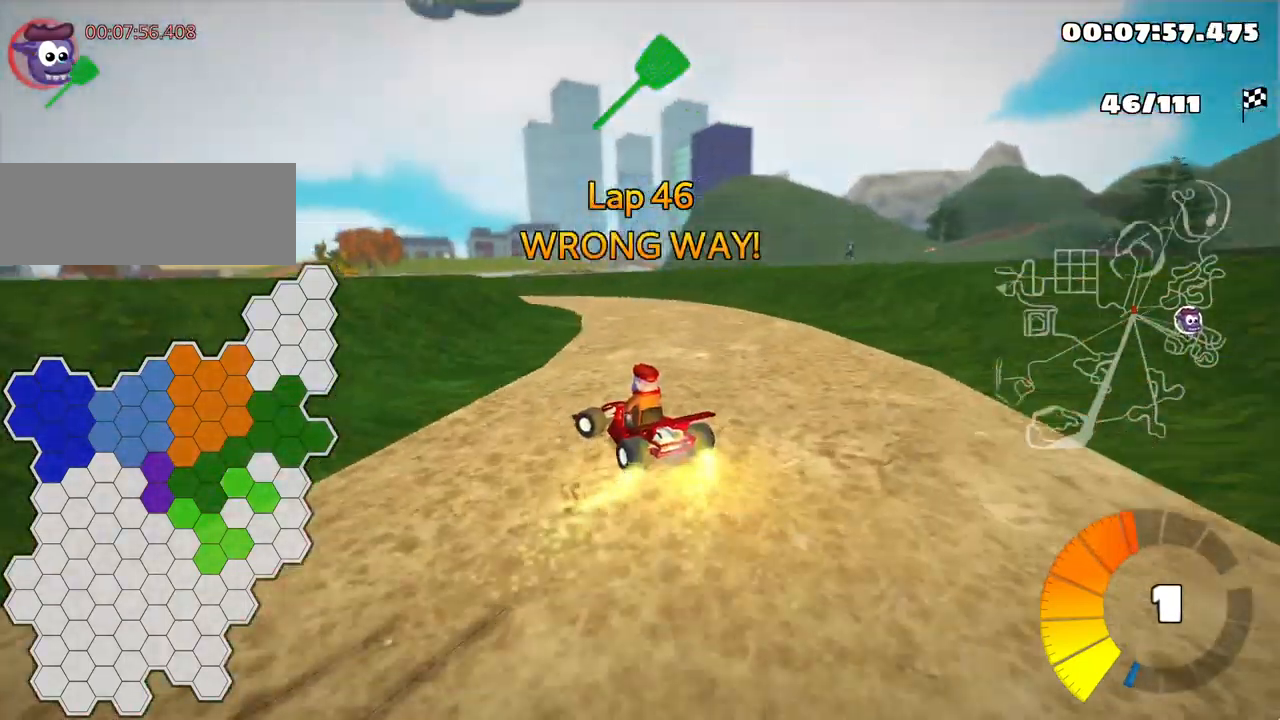
{"keys": ["left", "up"], "events": [[84, "left", "up"], [167, "right", "down"], [334, "up", "down"], [400, "right", "up"], [450, "left", "down"]]}
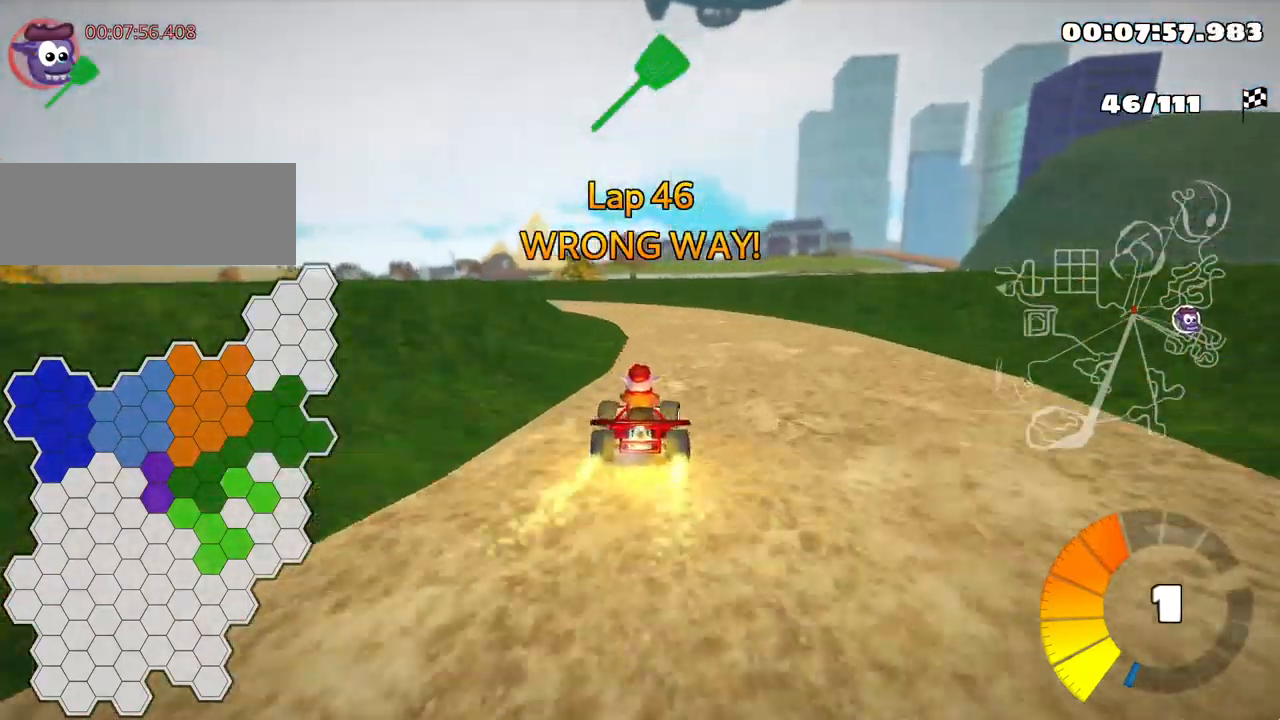
{"keys": ["up"], "events": [[167, "skid", "down"], [300, "skid", "up"], [367, "left", "up"]]}
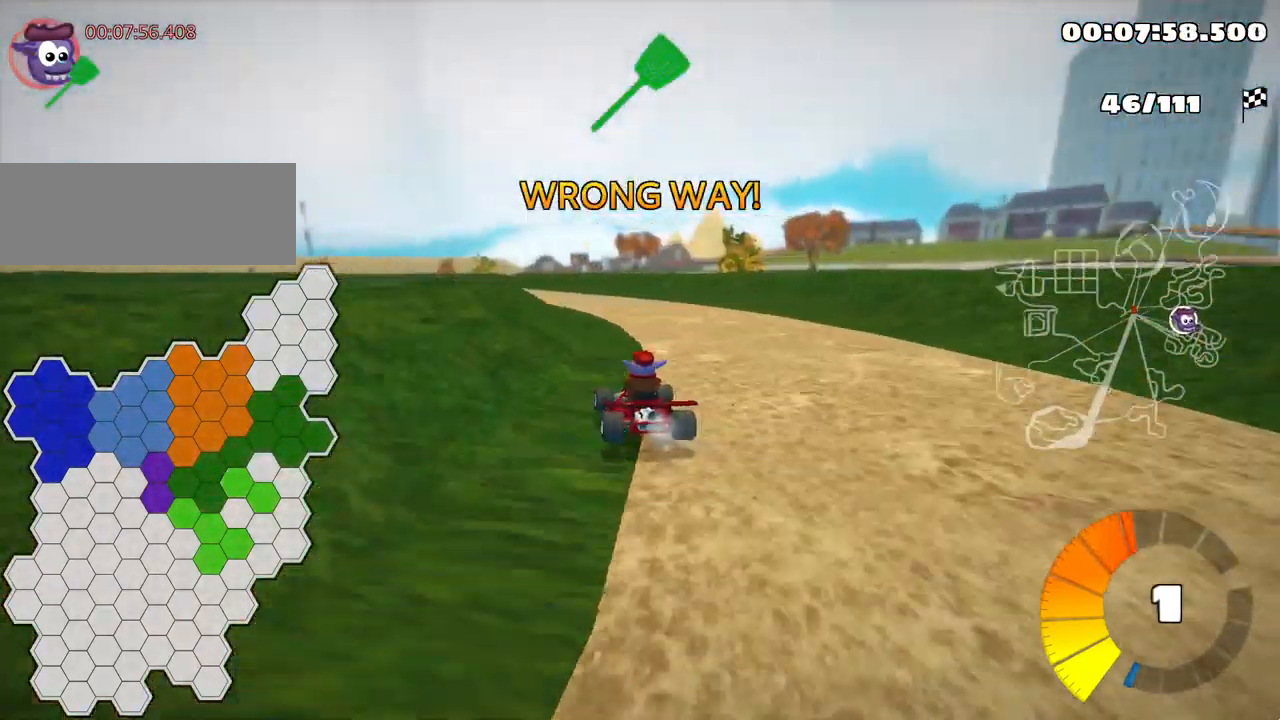
{"keys": ["left", "up"], "events": [[450, "left", "down"]]}
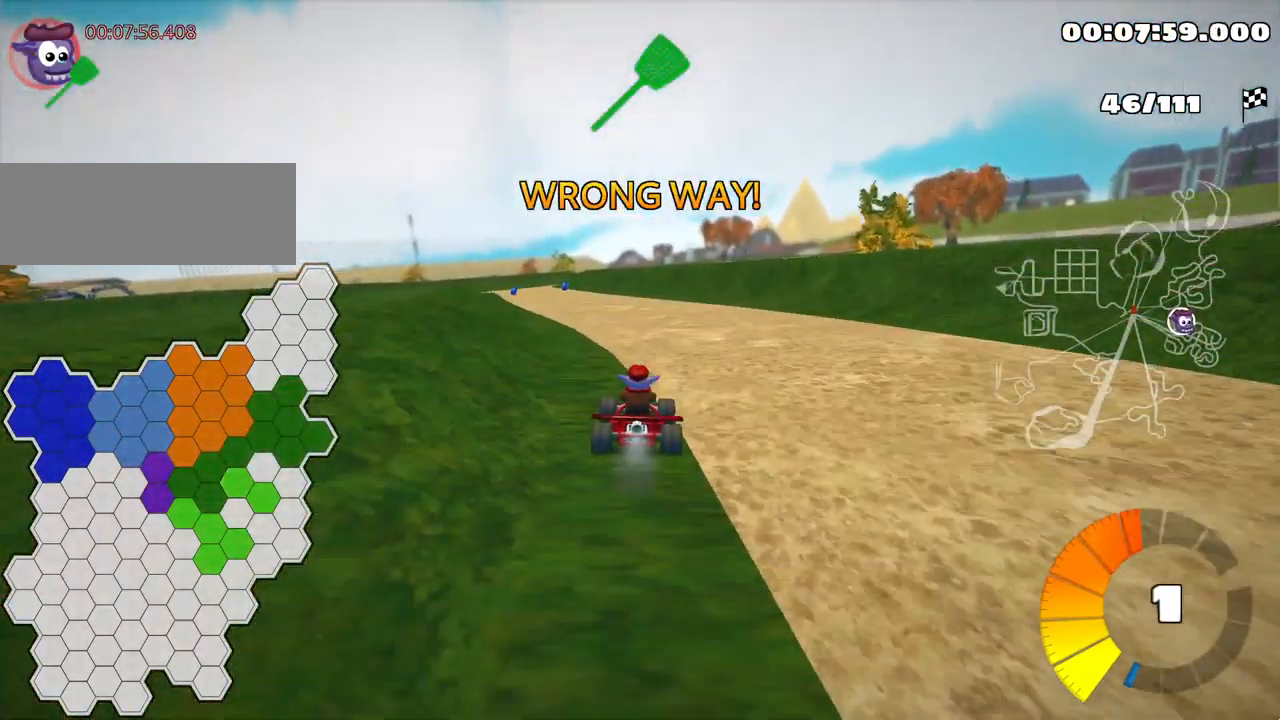
{"keys": ["left", "up"], "events": [[200, "left", "up"], [467, "left", "down"]]}
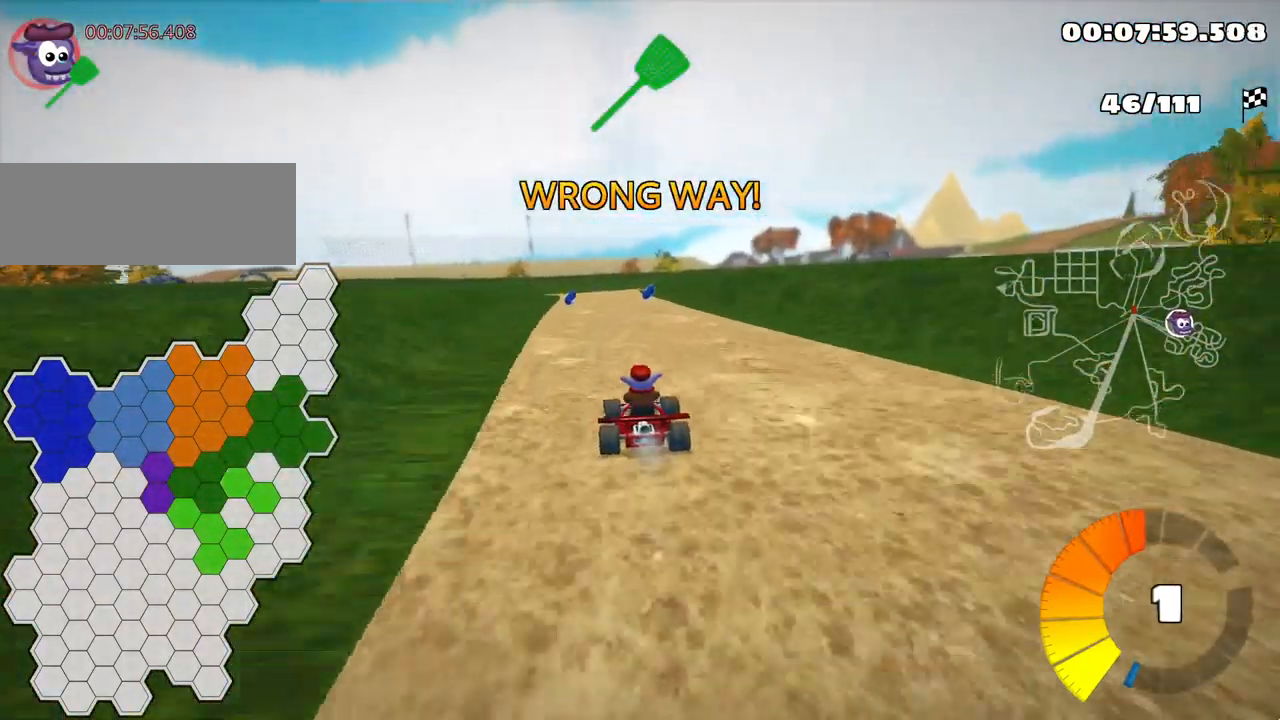
{"keys": ["up"], "events": [[150, "left", "up"]]}
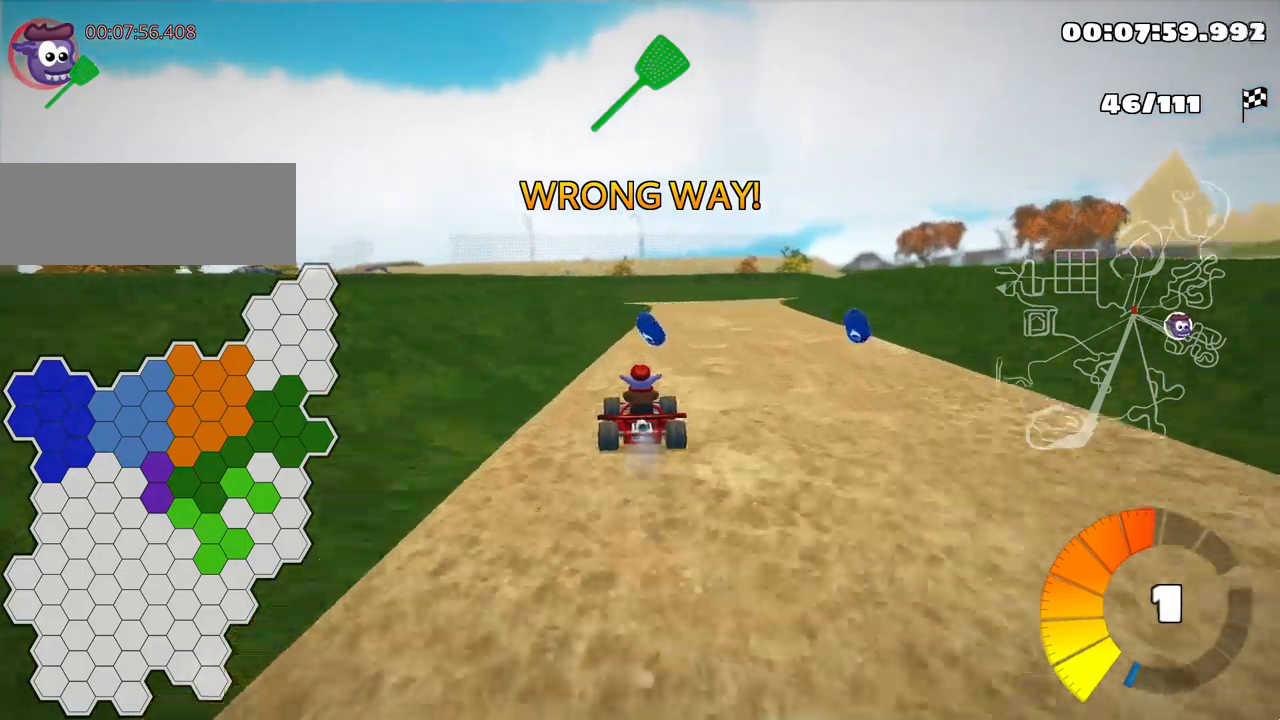
{"keys": ["right", "skid", "up"], "events": [[67, "skid", "down"], [100, "right", "down"], [134, "up", "up"], [317, "skid", "up"], [400, "up", "down"], [417, "skid", "down"]]}
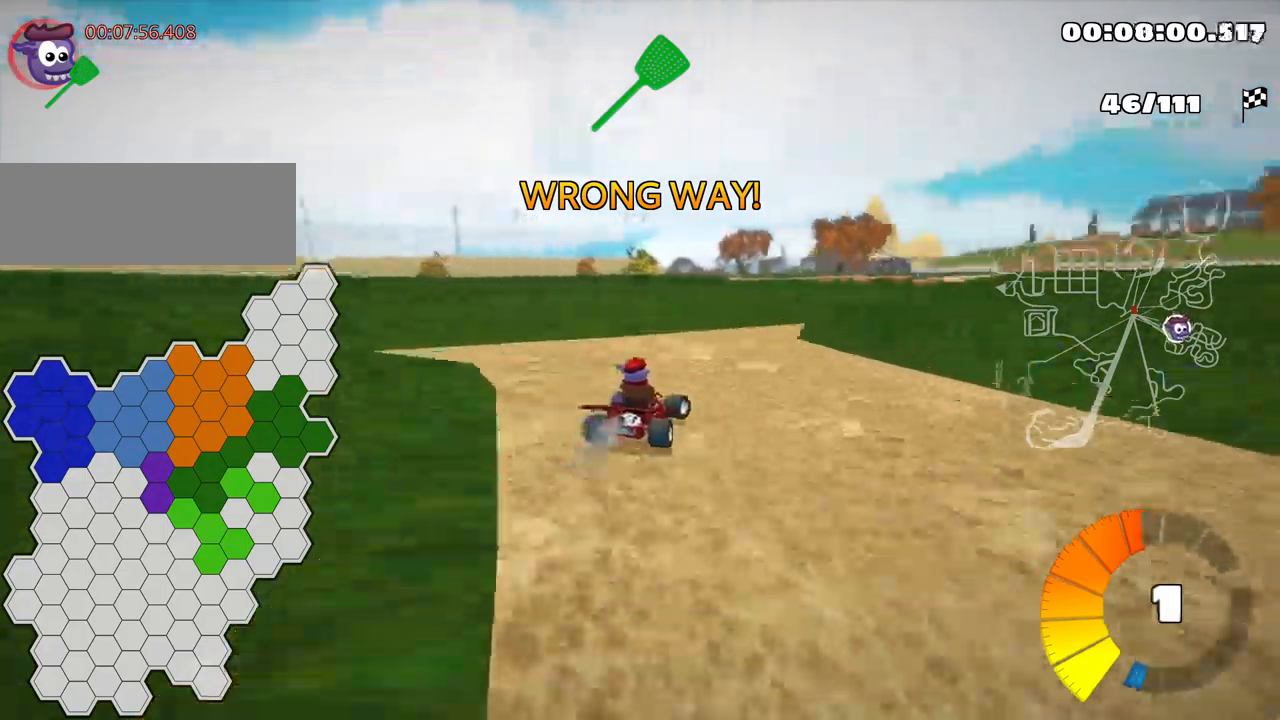
{"keys": ["right", "up"], "events": [[67, "right", "up"], [100, "skid", "up"], [167, "right", "down"]]}
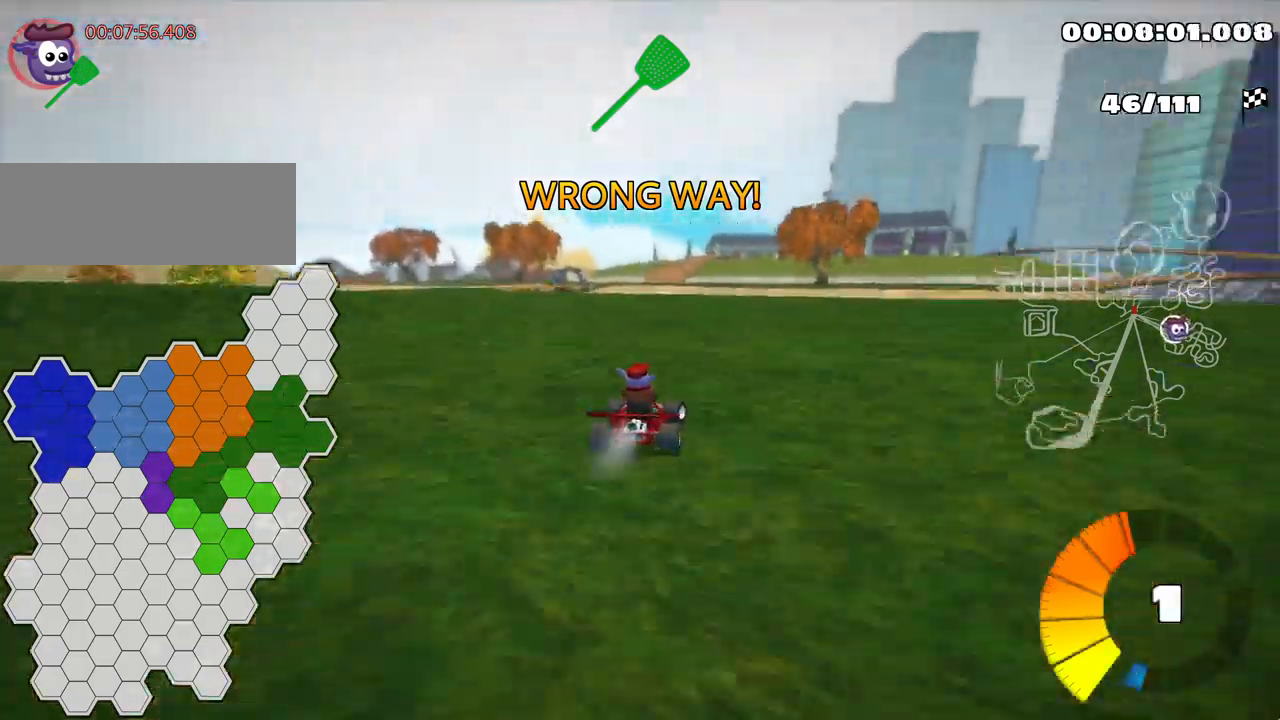
{"keys": ["left", "skid"], "events": [[50, "up", "up"], [167, "right", "up"], [234, "left", "down"], [267, "skid", "down"]]}
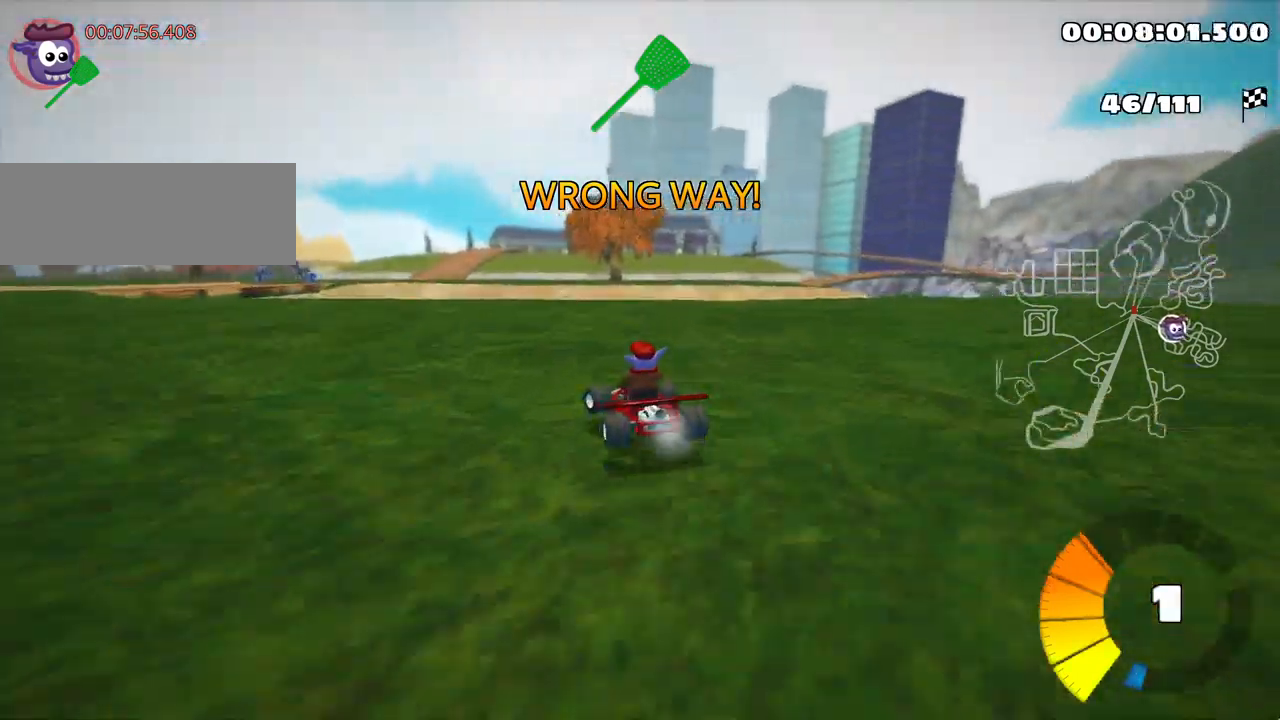
{"keys": ["left", "skid"], "events": []}
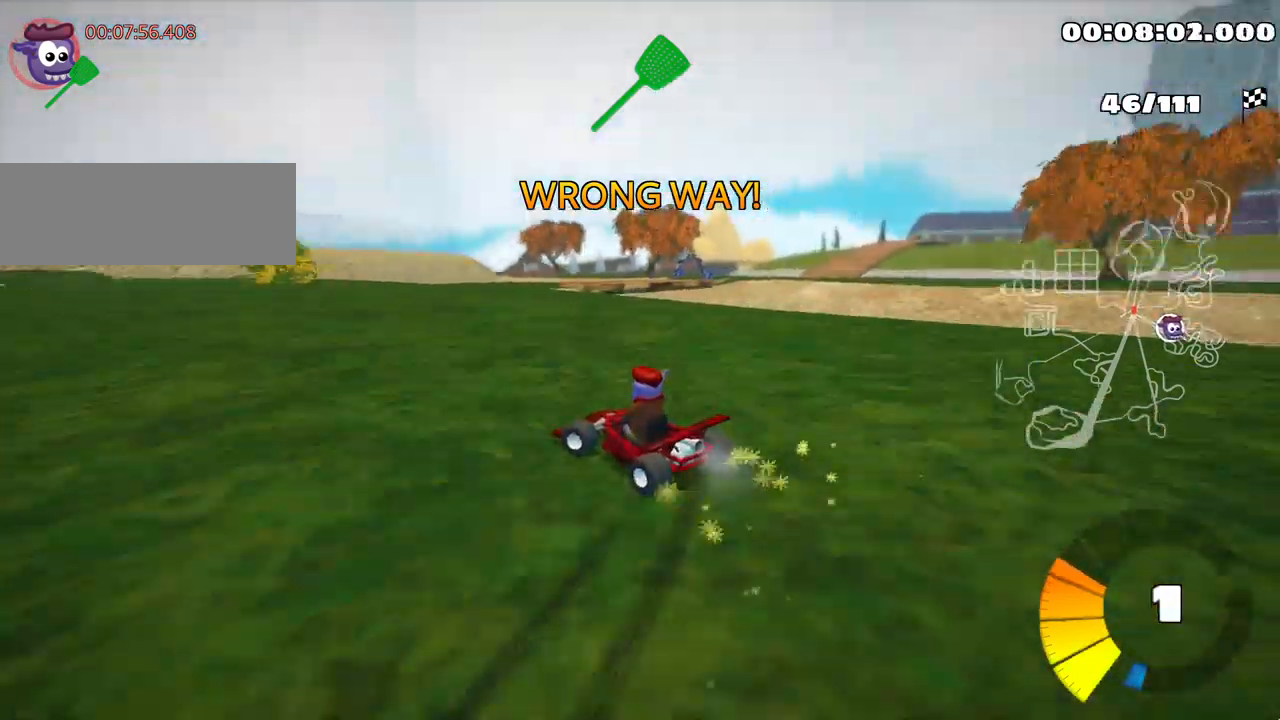
{"keys": ["left"], "events": [[250, "skid", "up"]]}
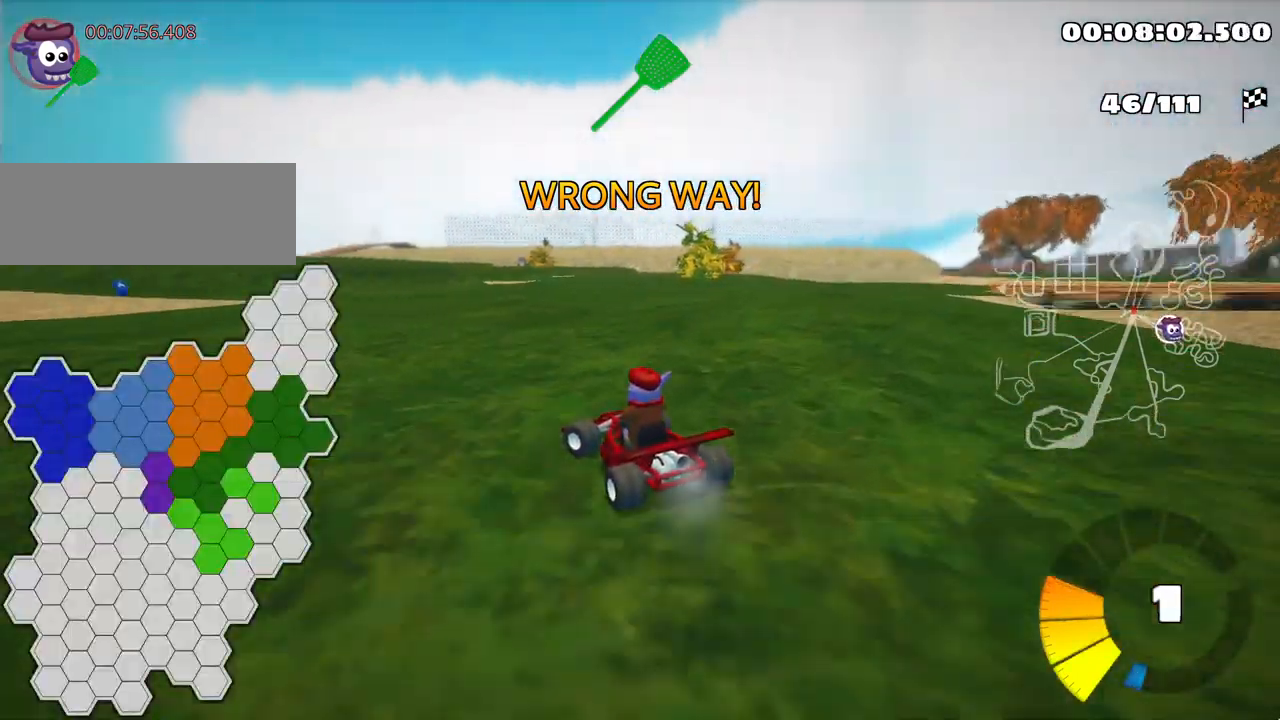
{"keys": ["down"], "events": [[400, "down", "down"], [467, "left", "up"]]}
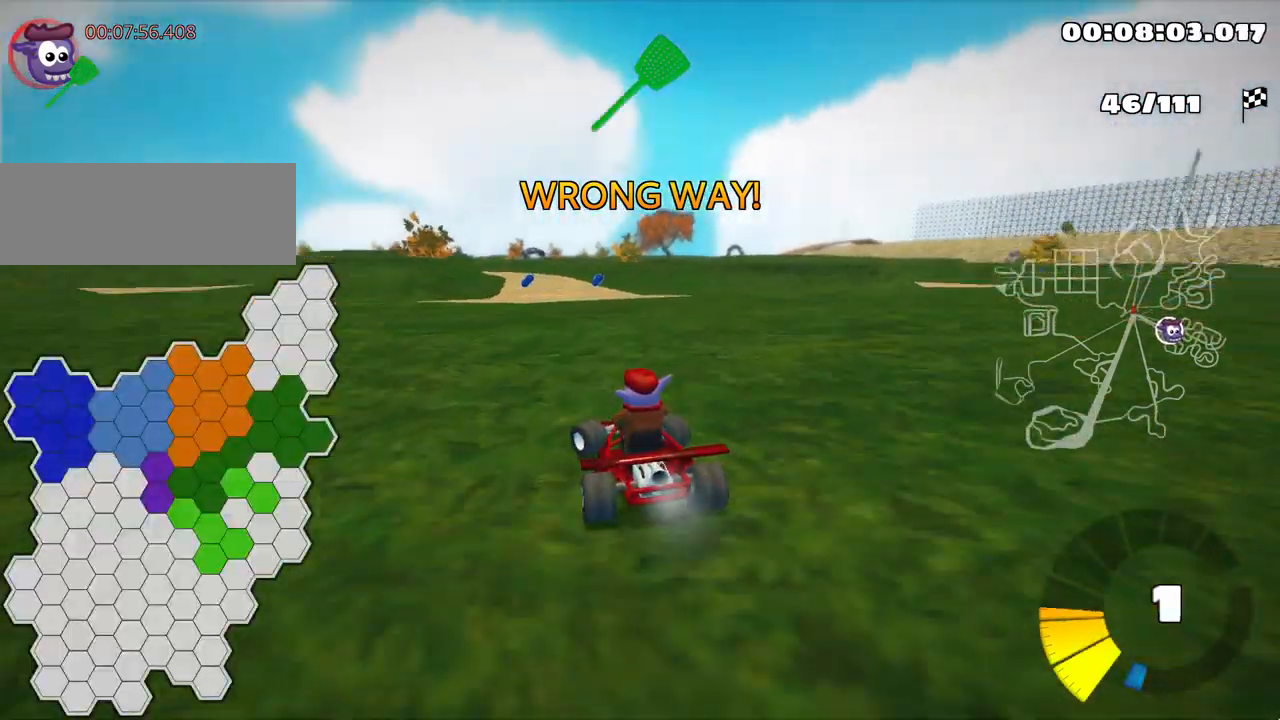
{"keys": ["down", "right"], "events": [[467, "right", "down"]]}
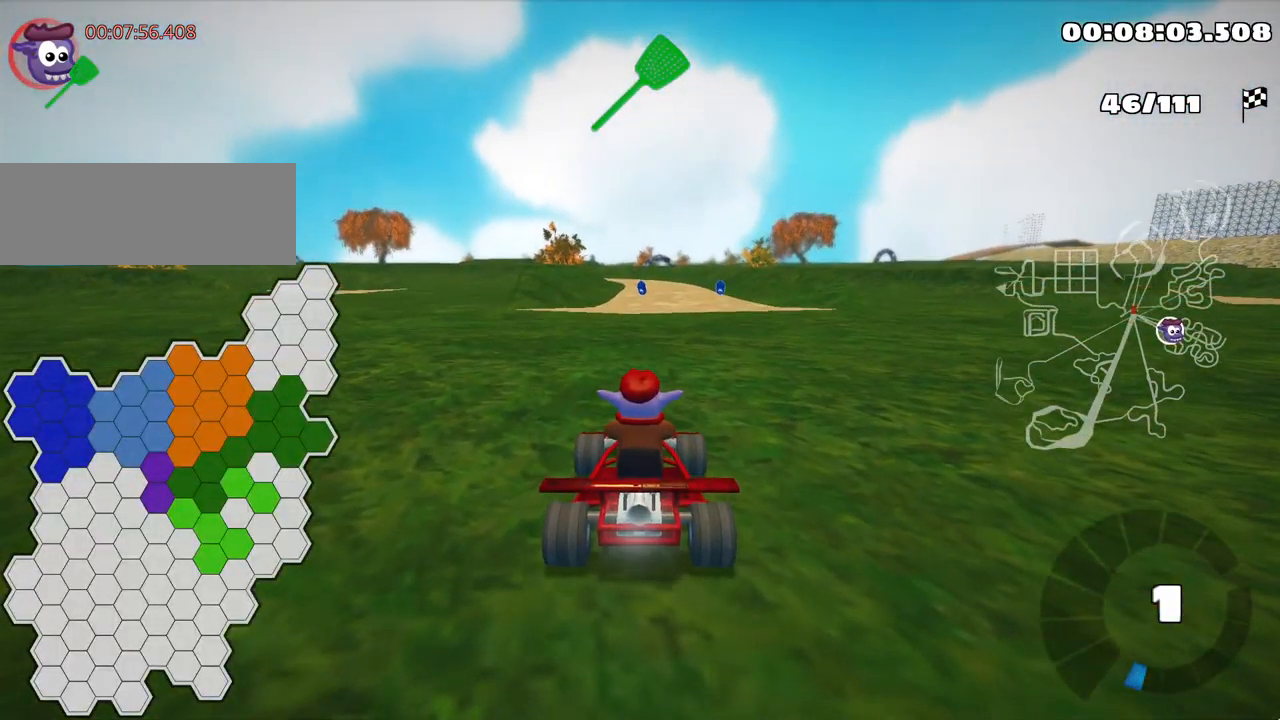
{"keys": ["up"], "events": [[167, "down", "up"], [217, "right", "up"], [334, "up", "down"]]}
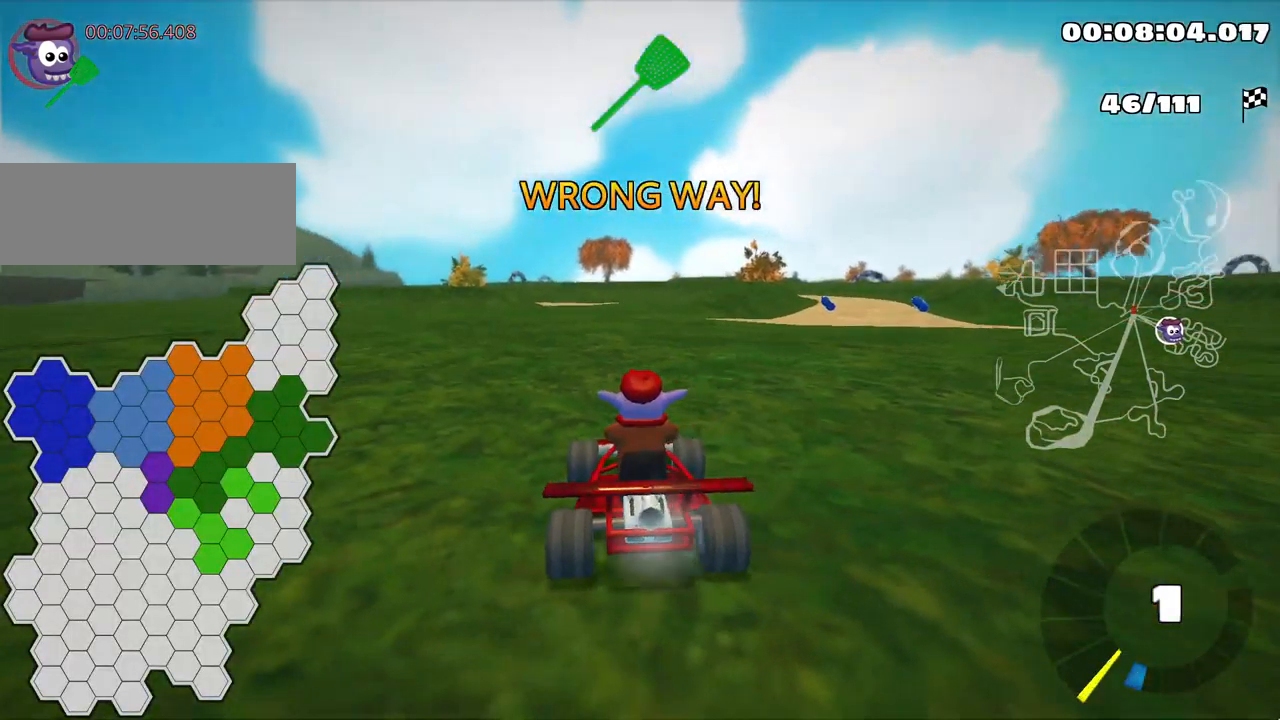
{"keys": ["up"], "events": []}
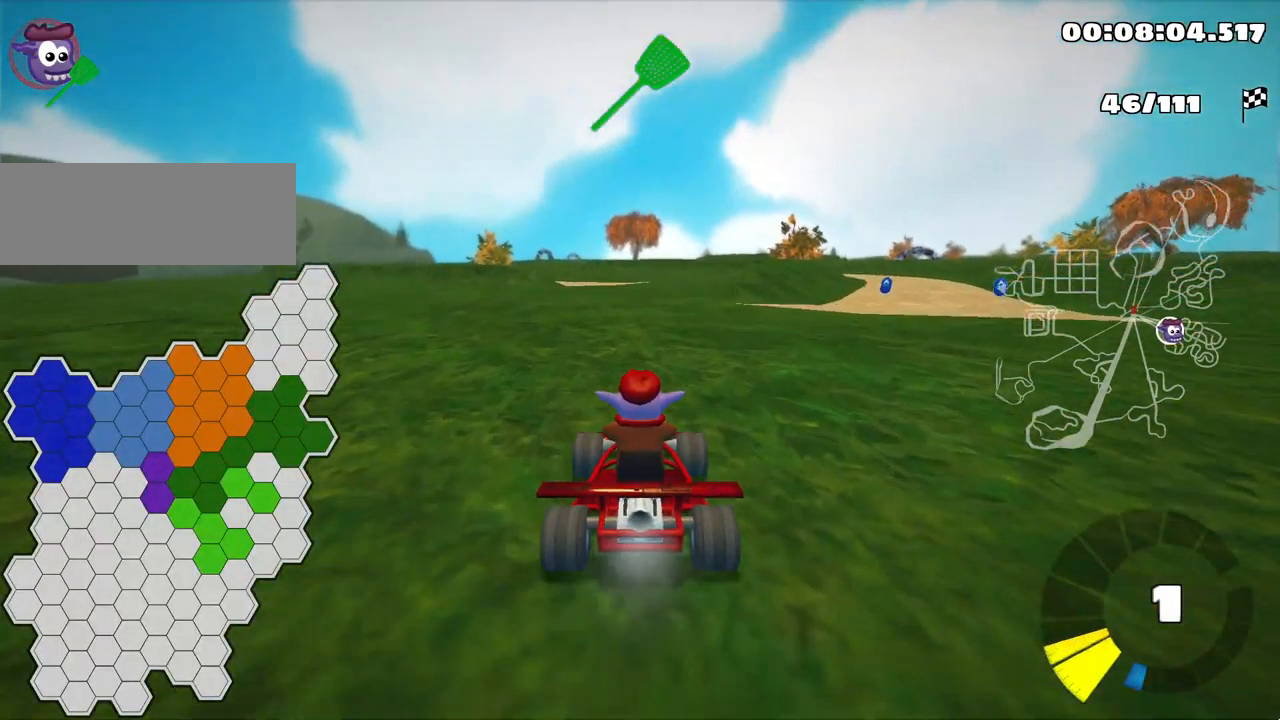
{"keys": ["right", "up"], "events": [[34, "right", "down"], [151, "skid", "down"], [351, "skid", "up"]]}
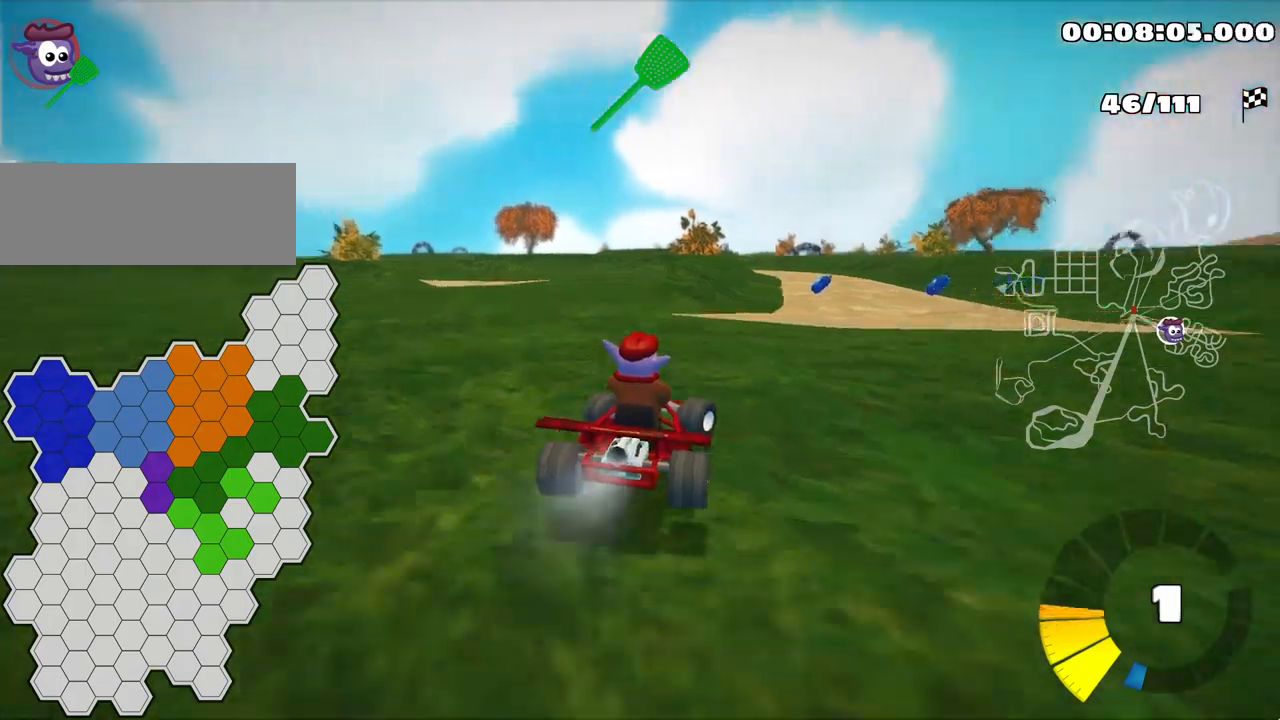
{"keys": ["up"], "events": [[267, "right", "up"]]}
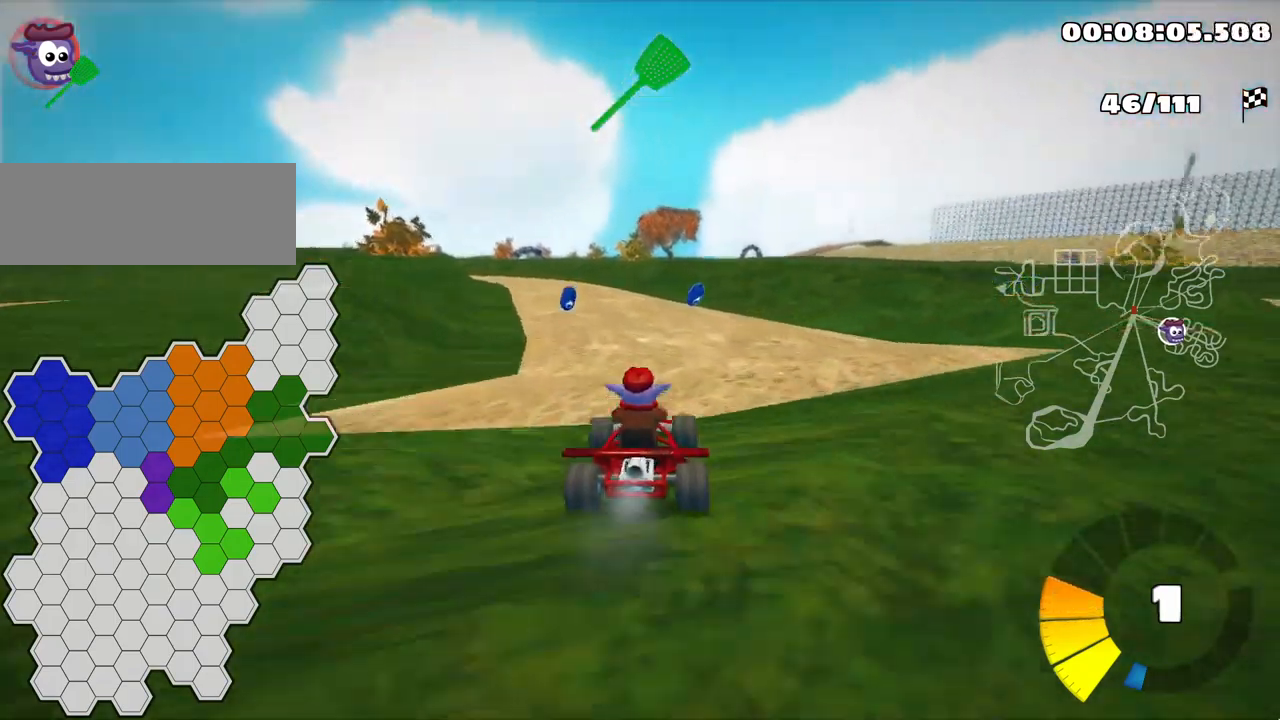
{"keys": ["left", "up"], "events": [[50, "right", "down"], [167, "right", "up"], [217, "left", "down"], [283, "skid", "down"], [450, "skid", "up"]]}
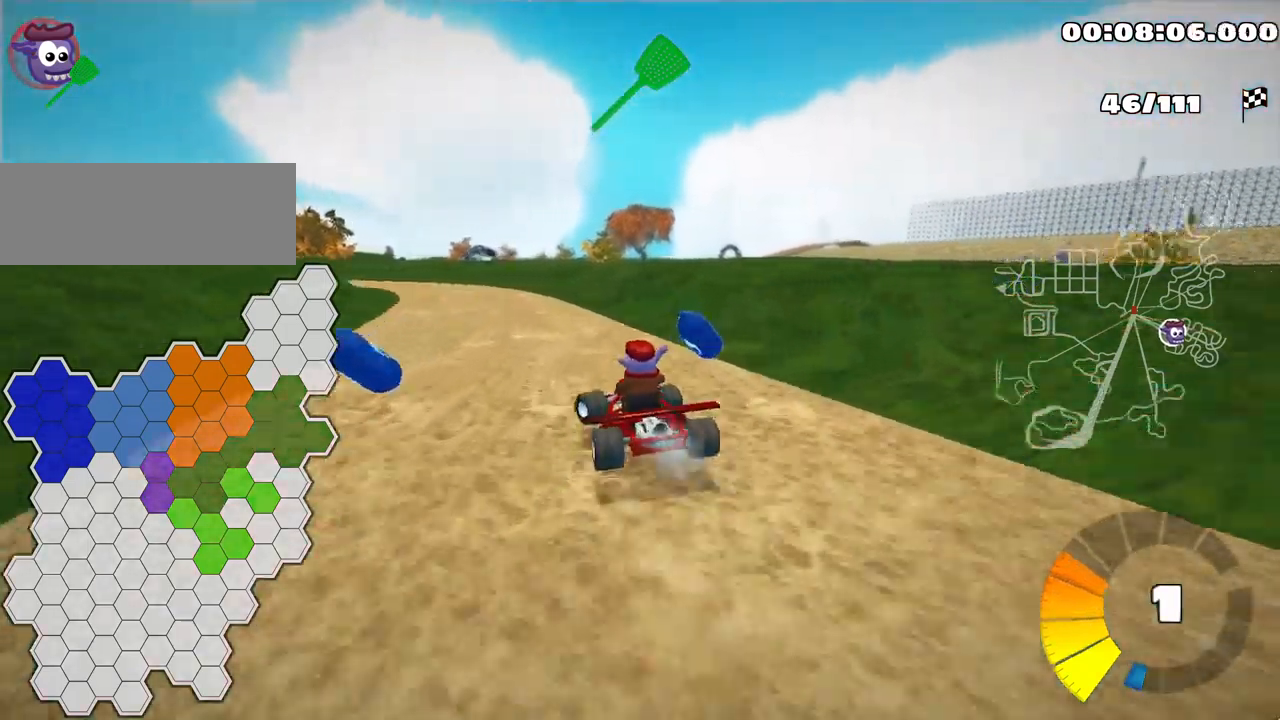
{"keys": ["up"], "events": [[50, "left", "up"], [350, "nitro", "down"], [500, "nitro", "up"]]}
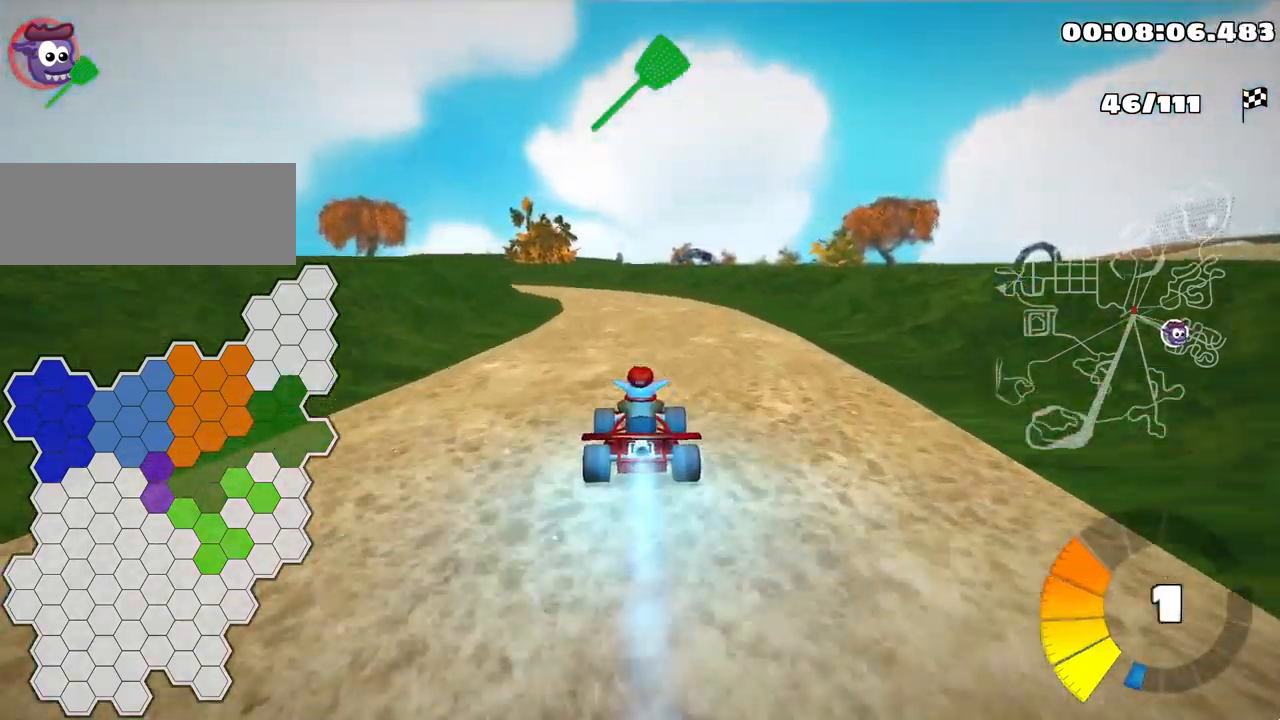
{"keys": [], "events": [[300, "right", "down"], [400, "up", "up"], [417, "right", "up"]]}
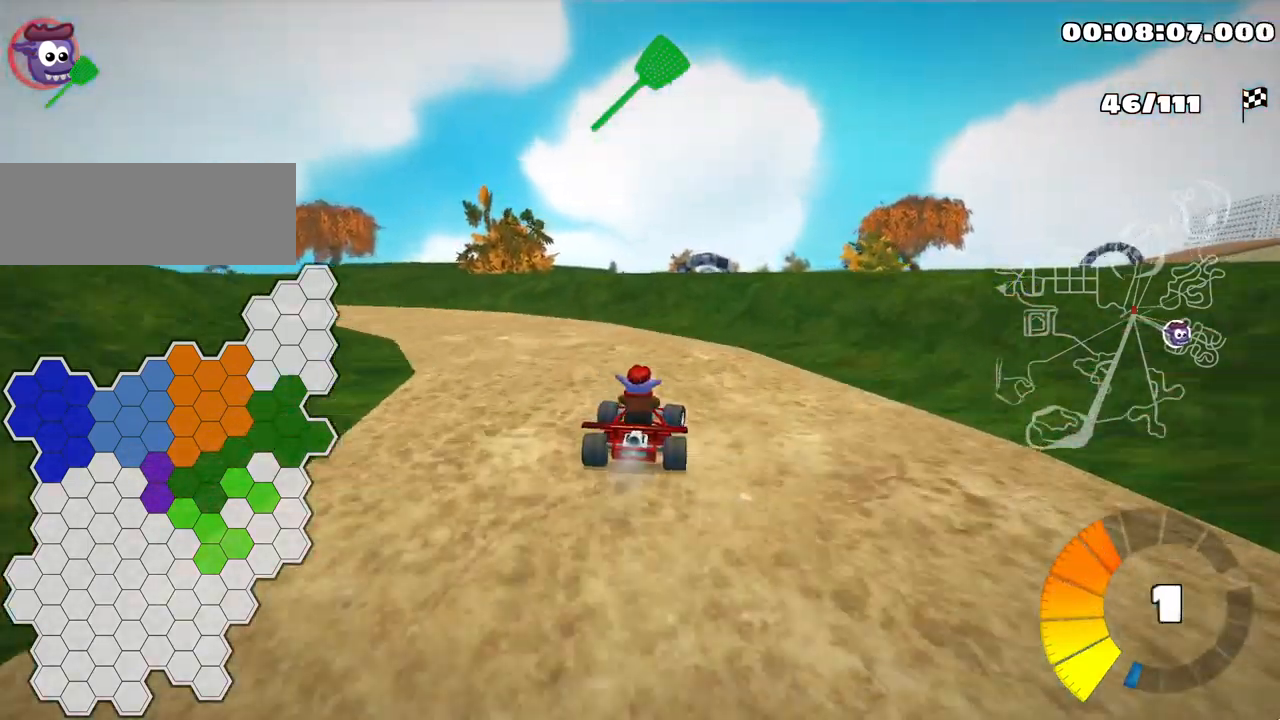
{"keys": [], "events": [[33, "right", "down"], [200, "right", "up"]]}
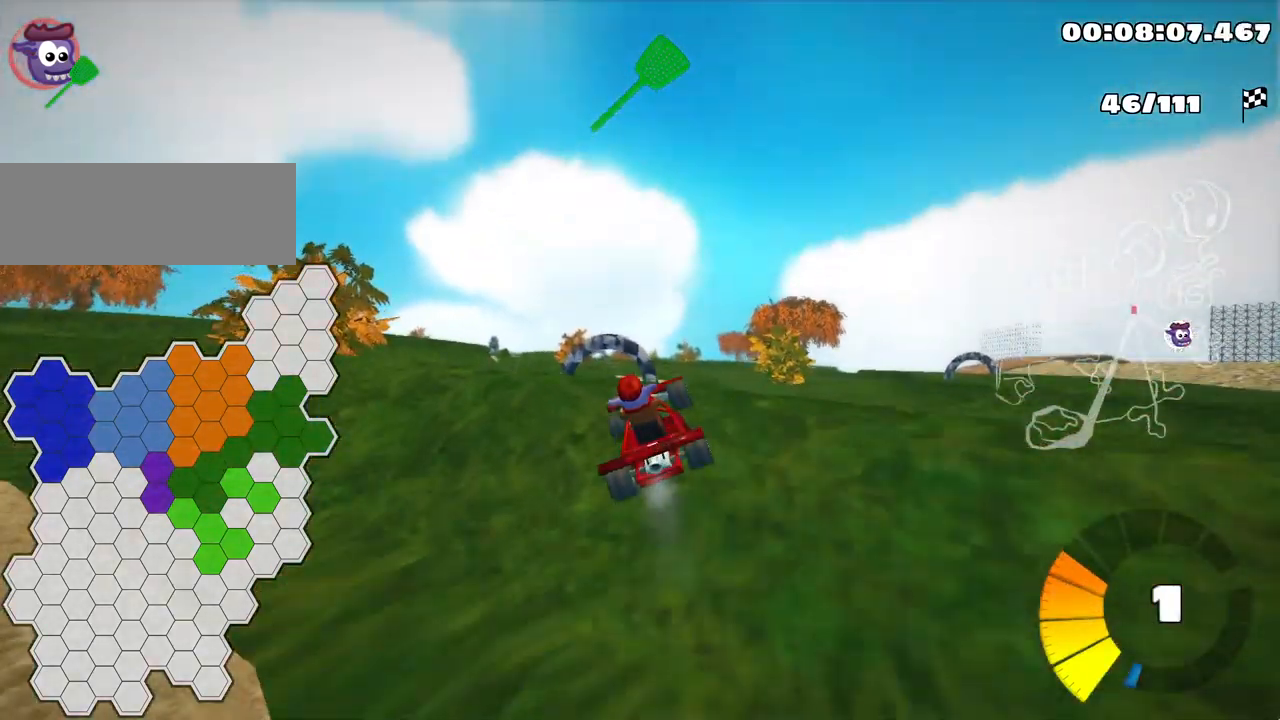
{"keys": [], "events": []}
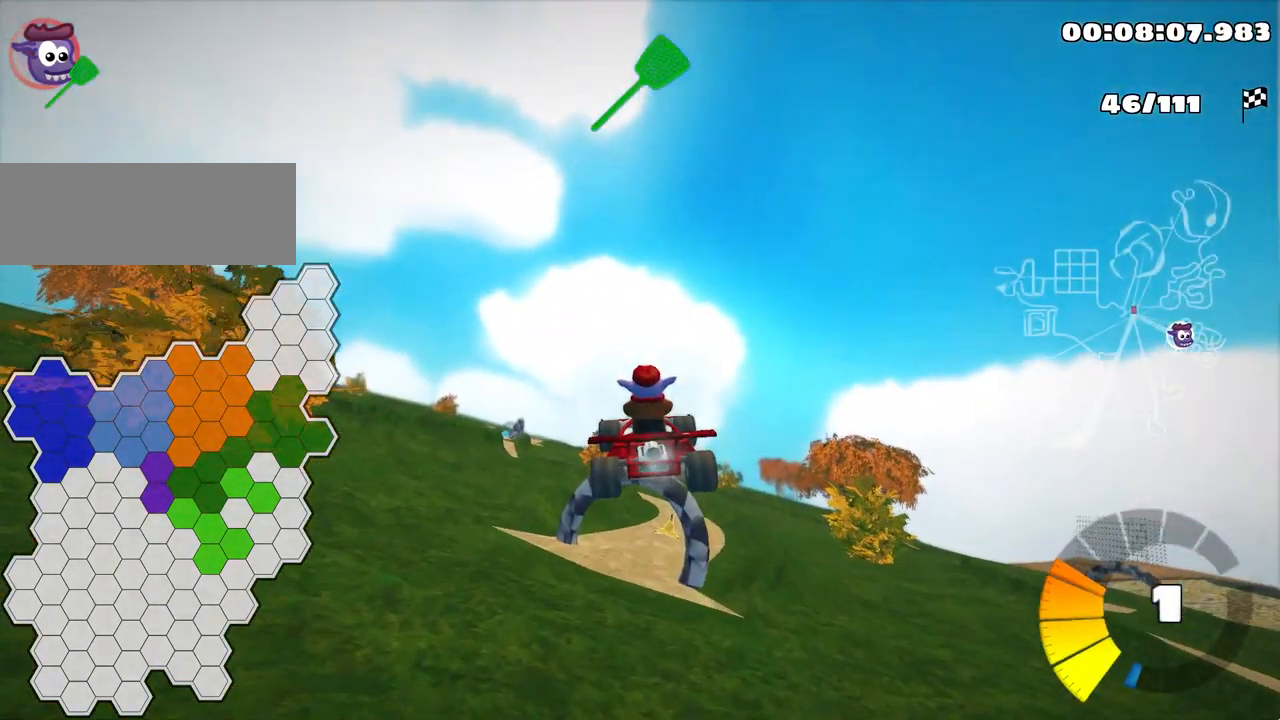
{"keys": ["right", "skid"], "events": [[350, "skid", "down"], [367, "right", "down"]]}
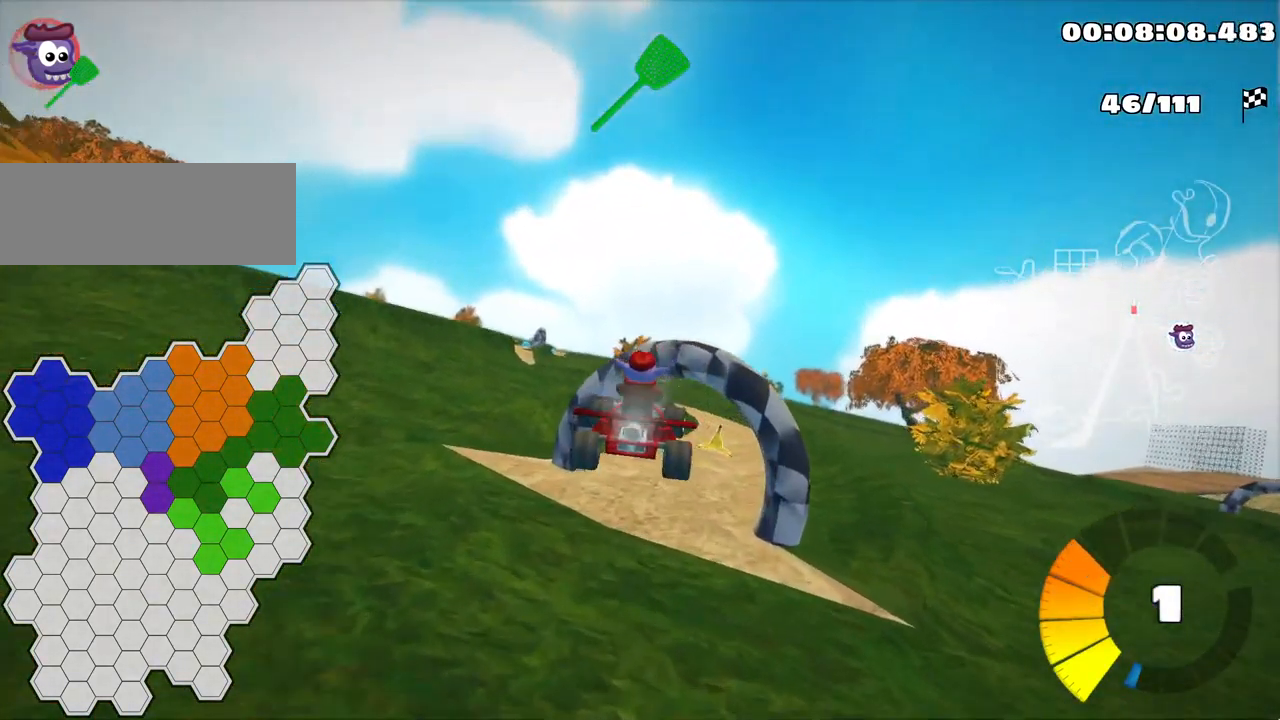
{"keys": ["right", "up"], "events": [[17, "up", "down"], [33, "skid", "up"], [117, "right", "up"], [317, "right", "down"]]}